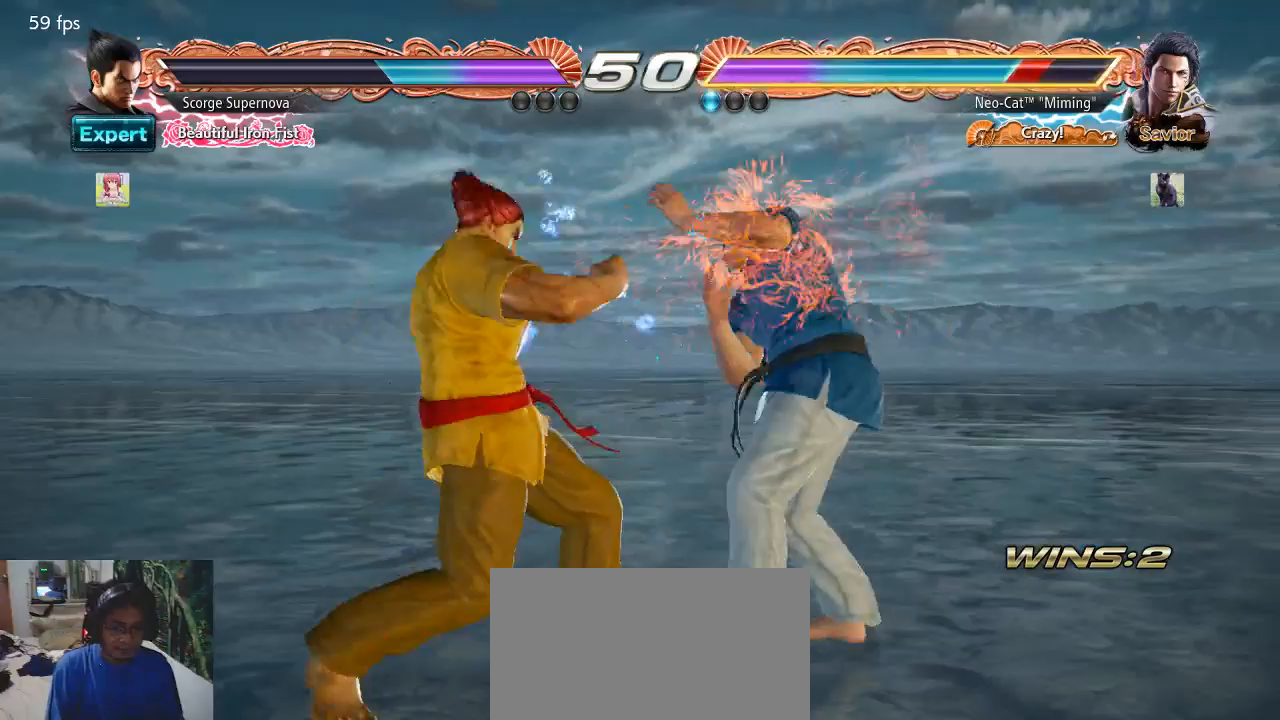
Gameplay with a controller (arcade stick); each line is a JSON object with the inputs held at the frame after it. "events" lists button and stick changes between this image and that frame as [ms after this image, input, new state], when the widget could be followed in between. Not read: L3 R3.
{"buttons": ["CIRCLE"], "left_stick": "up-left", "events": [[167, "left_stick", "right"], [267, "left_stick", "center"], [333, "left_stick", "right"], [467, "left_stick", "up-left"], [500, "CIRCLE", "down"]]}
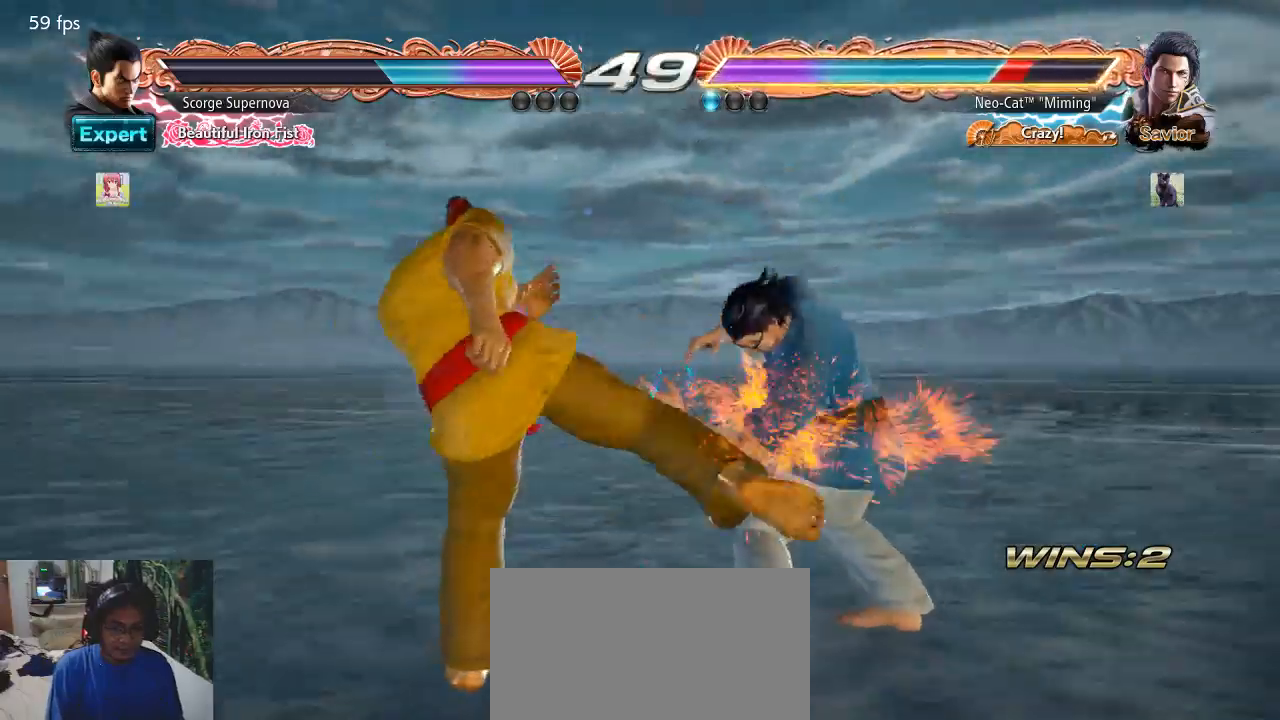
{"buttons": ["CIRCLE"], "left_stick": "up-left", "events": [[67, "CIRCLE", "up"], [133, "CIRCLE", "down"], [200, "CIRCLE", "up"], [267, "CIRCLE", "down"], [300, "CIRCLE", "up"], [367, "CIRCLE", "down"], [433, "CIRCLE", "up"], [467, "CIRCLE", "down"]]}
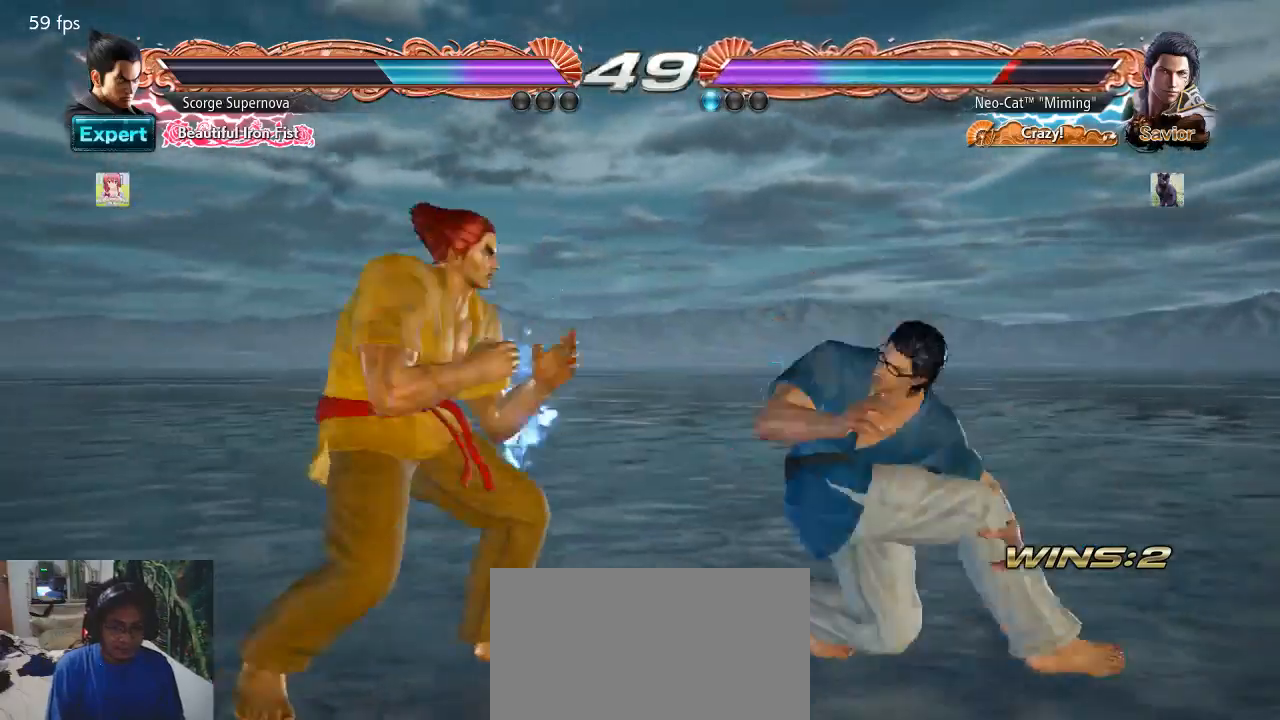
{"buttons": [], "left_stick": "right", "events": [[33, "CIRCLE", "up"], [233, "left_stick", "center"], [467, "left_stick", "right"]]}
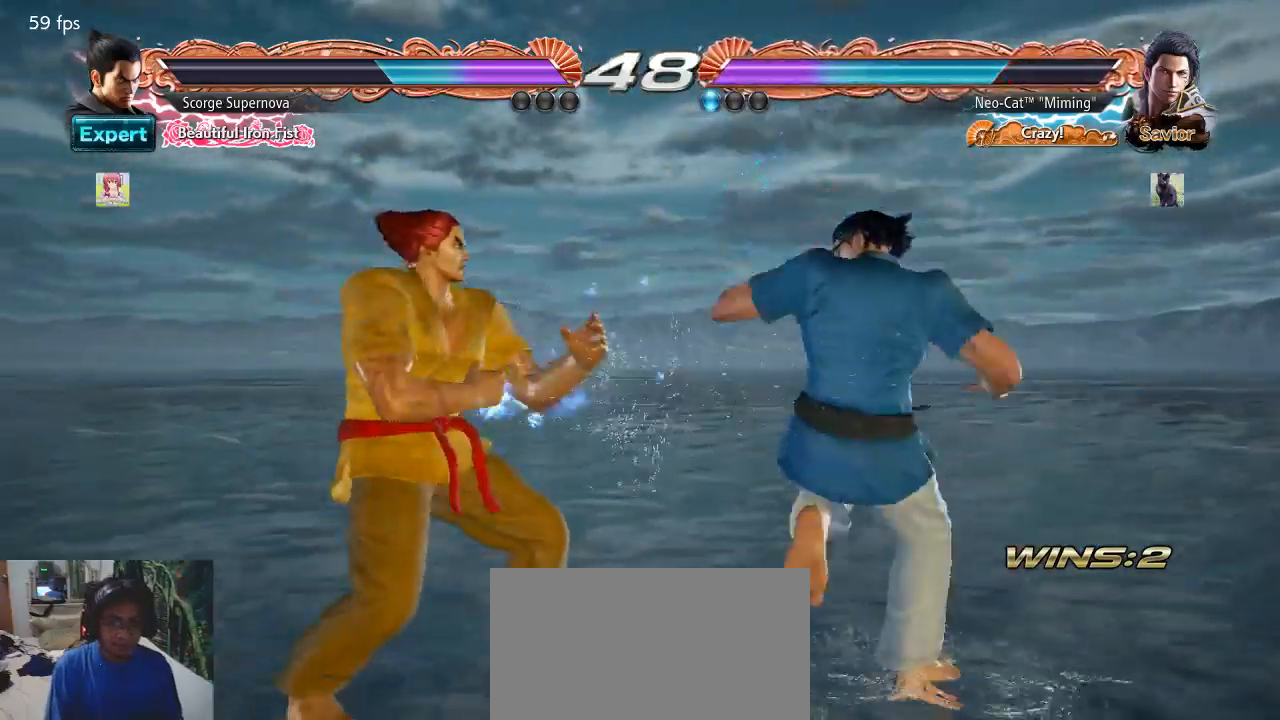
{"buttons": [], "left_stick": "right", "events": [[67, "left_stick", "center"], [133, "left_stick", "right"]]}
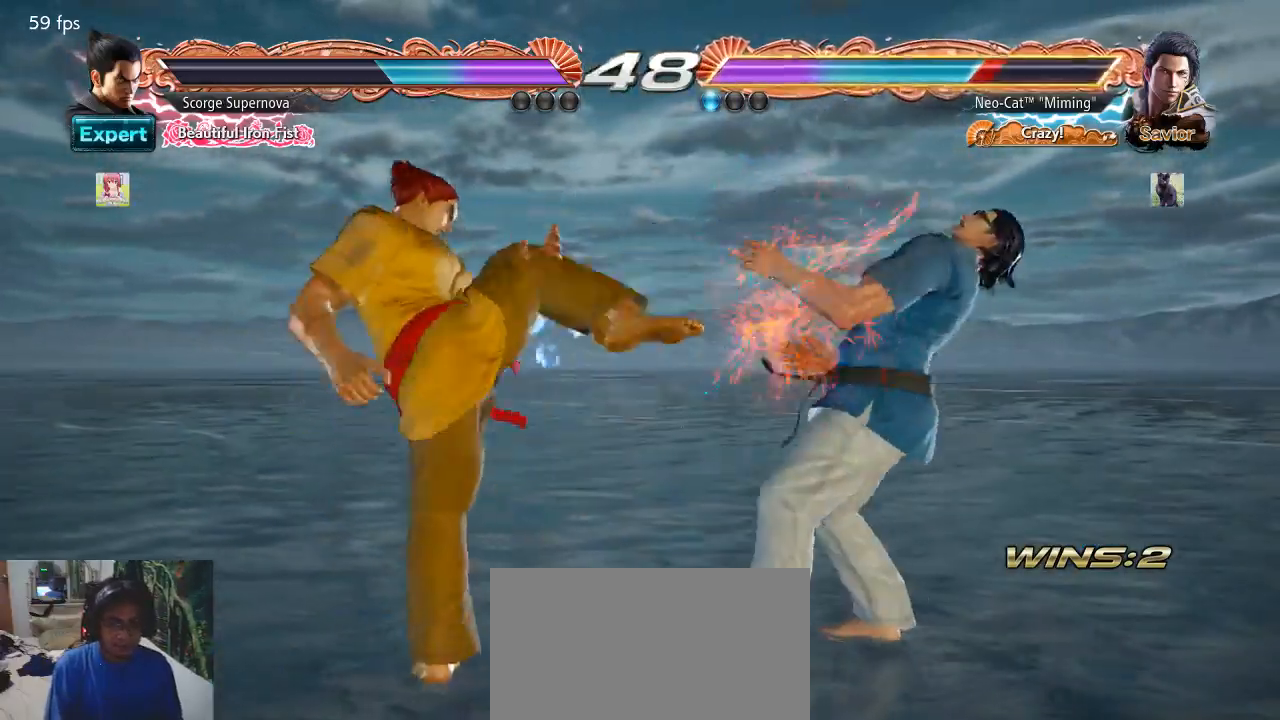
{"buttons": [], "left_stick": "right", "events": [[167, "left_stick", "center"], [267, "left_stick", "right"], [333, "left_stick", "center"], [400, "left_stick", "right"]]}
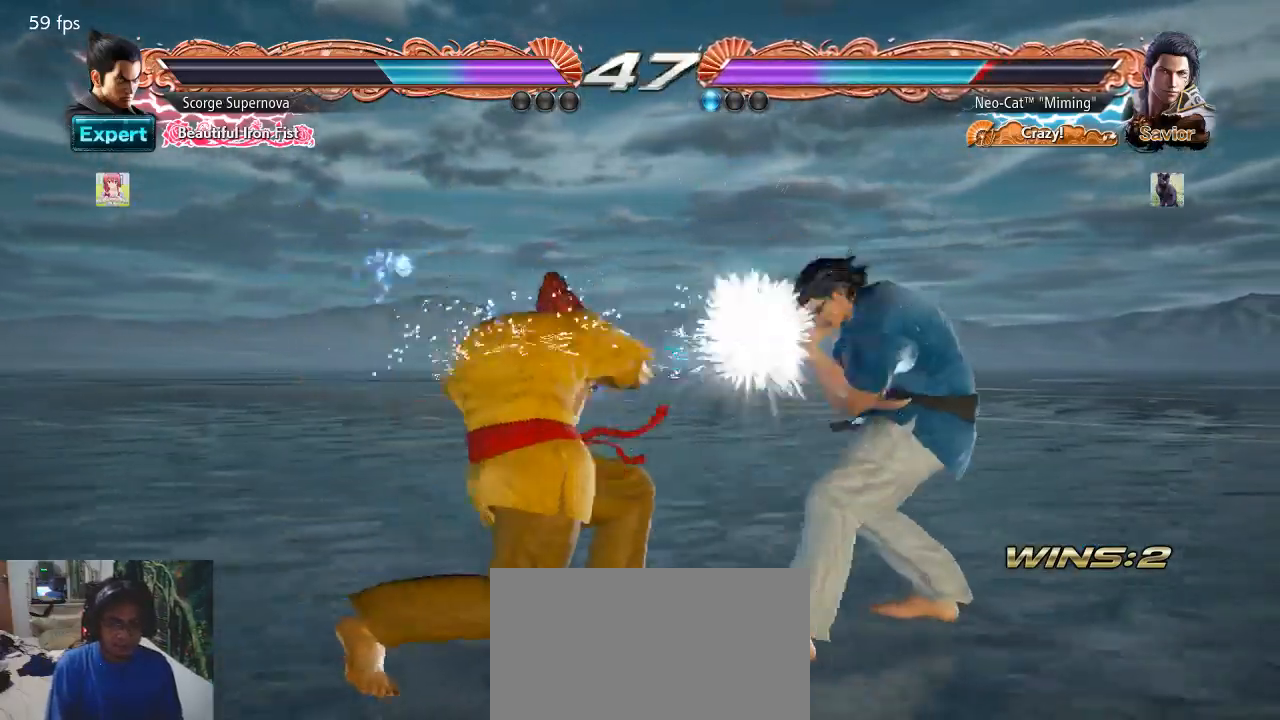
{"buttons": [], "left_stick": "center", "events": [[167, "left_stick", "center"], [300, "left_stick", "down-right"], [333, "CROSS", "down"], [400, "CROSS", "up"], [400, "left_stick", "center"]]}
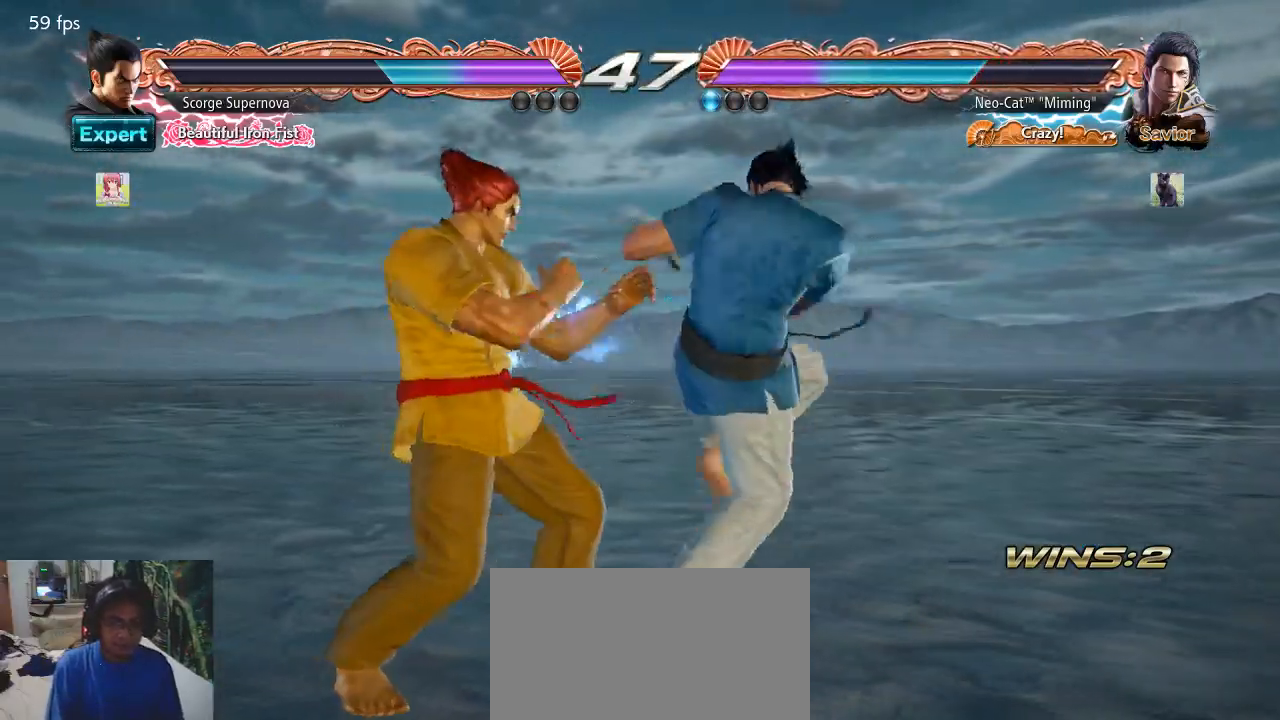
{"buttons": [], "left_stick": "center", "events": []}
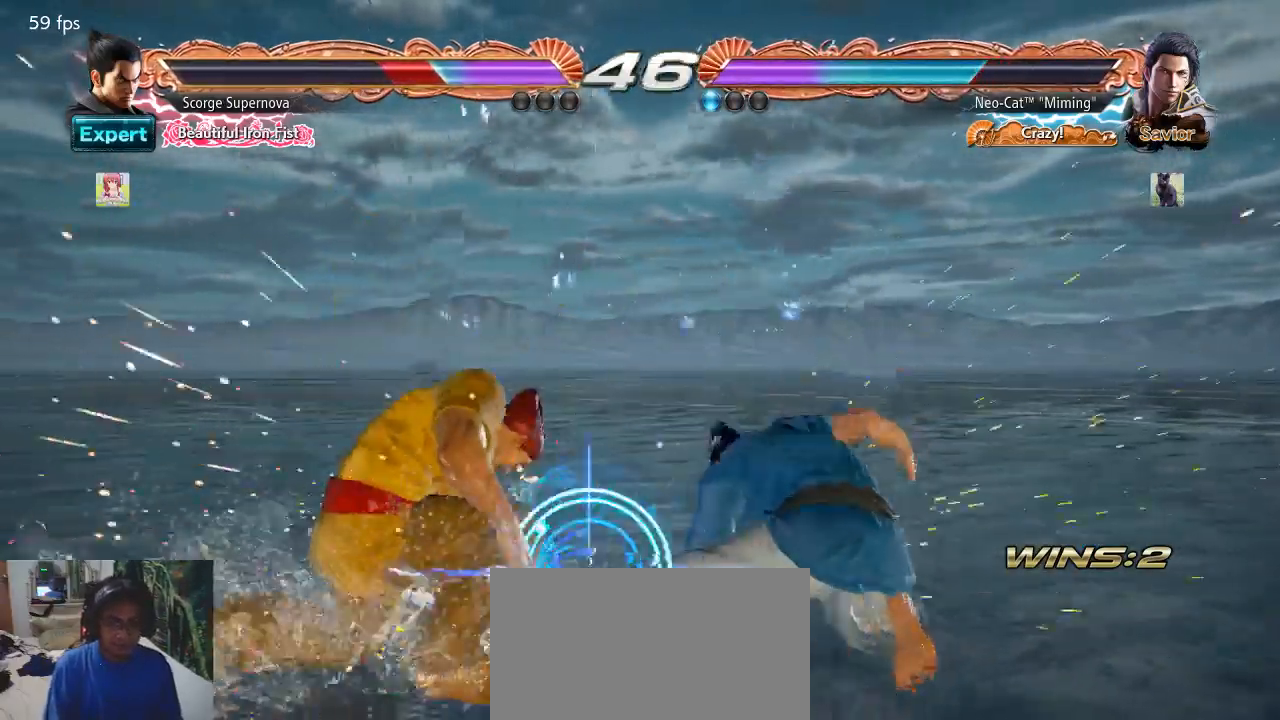
{"buttons": [], "left_stick": "center", "events": [[233, "CIRCLE", "down"], [400, "CIRCLE", "up"]]}
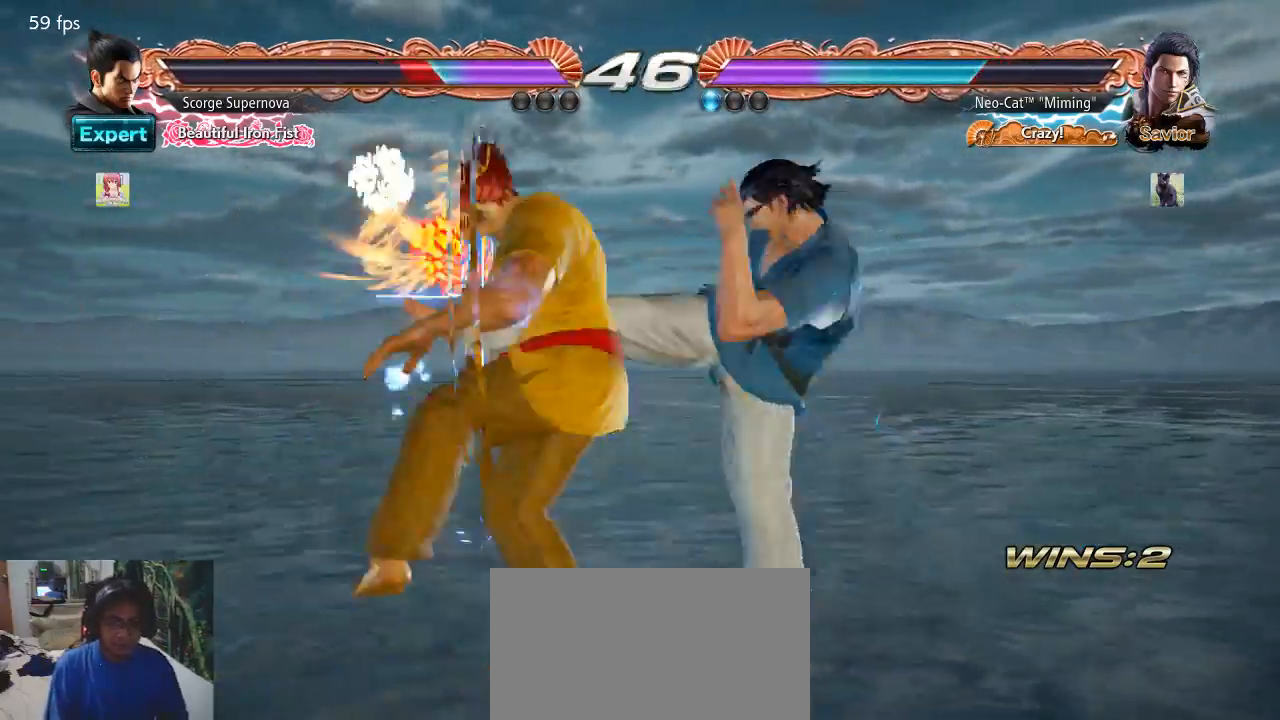
{"buttons": ["CIRCLE"], "left_stick": "down-right", "events": [[467, "CIRCLE", "down"], [467, "left_stick", "down-right"]]}
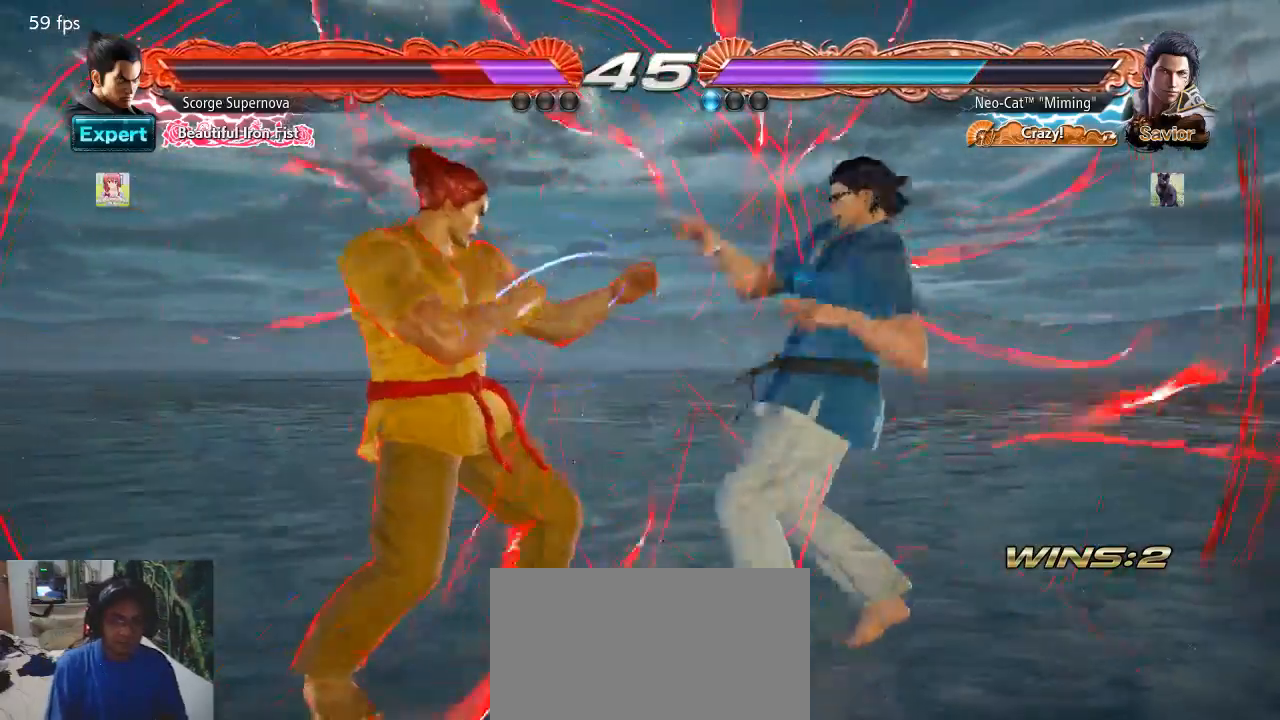
{"buttons": [], "left_stick": "center", "events": [[33, "CIRCLE", "up"], [67, "left_stick", "center"], [100, "CROSS", "down"], [167, "CROSS", "up"]]}
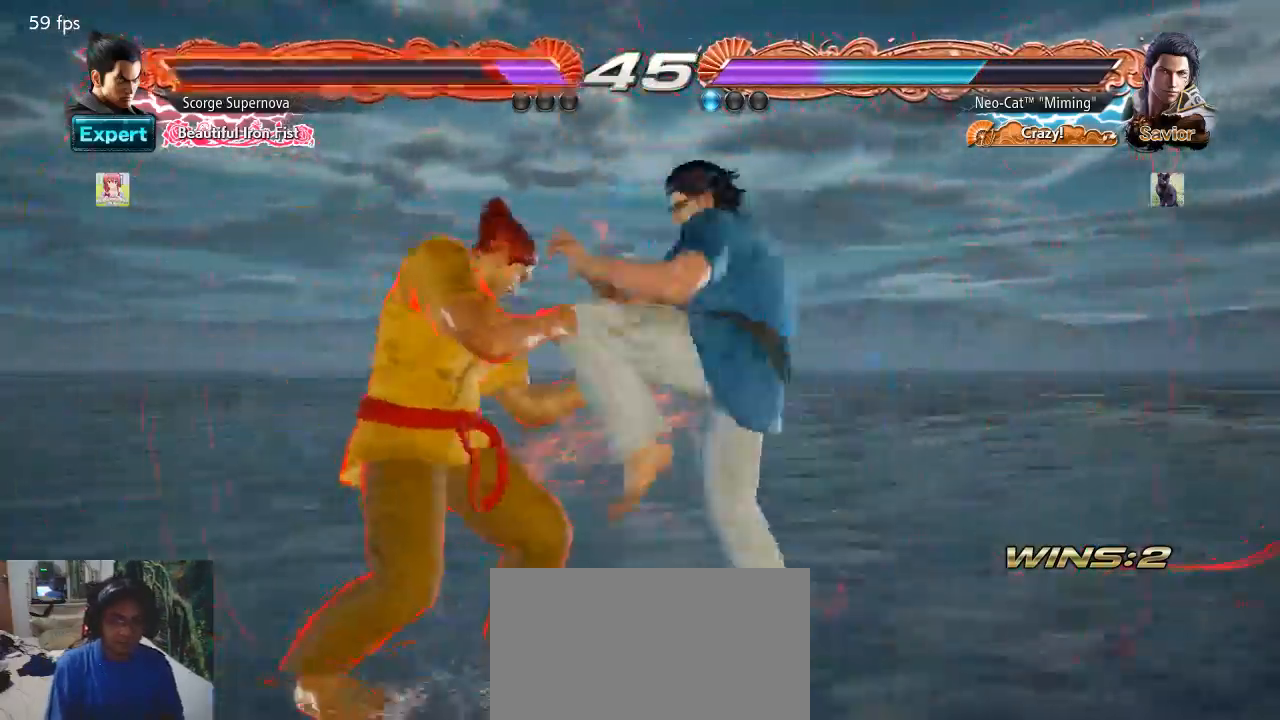
{"buttons": [], "left_stick": "down-left", "events": [[400, "left_stick", "down-left"], [433, "SQUARE", "down"], [500, "SQUARE", "up"]]}
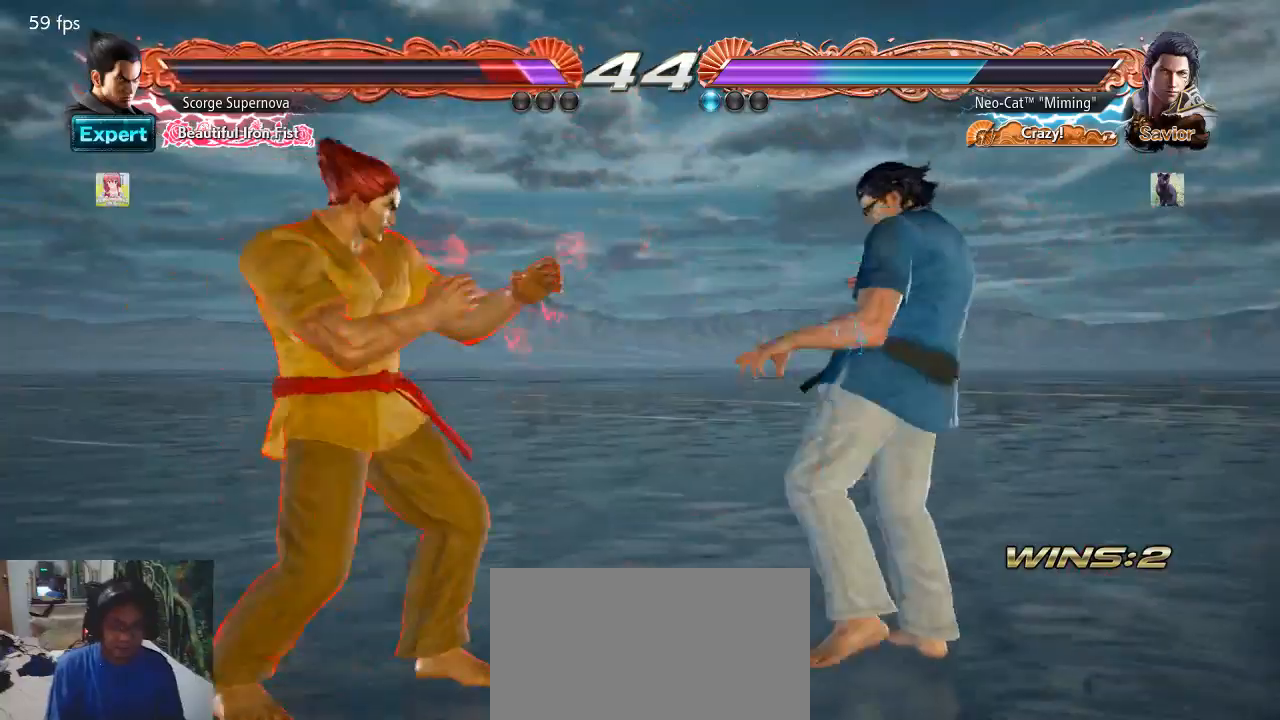
{"buttons": [], "left_stick": "center", "events": [[100, "left_stick", "center"]]}
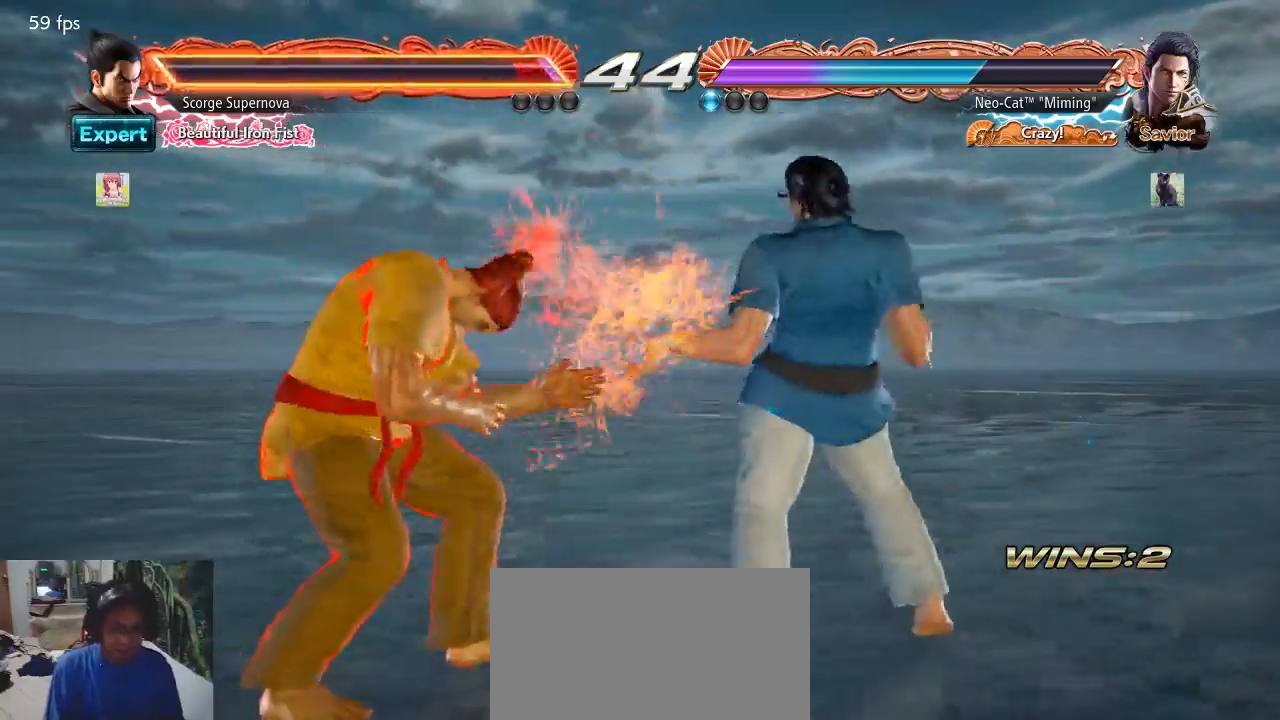
{"buttons": [], "left_stick": "center", "events": [[100, "CIRCLE", "down"], [233, "CIRCLE", "up"], [300, "CROSS", "down"], [367, "CROSS", "up"]]}
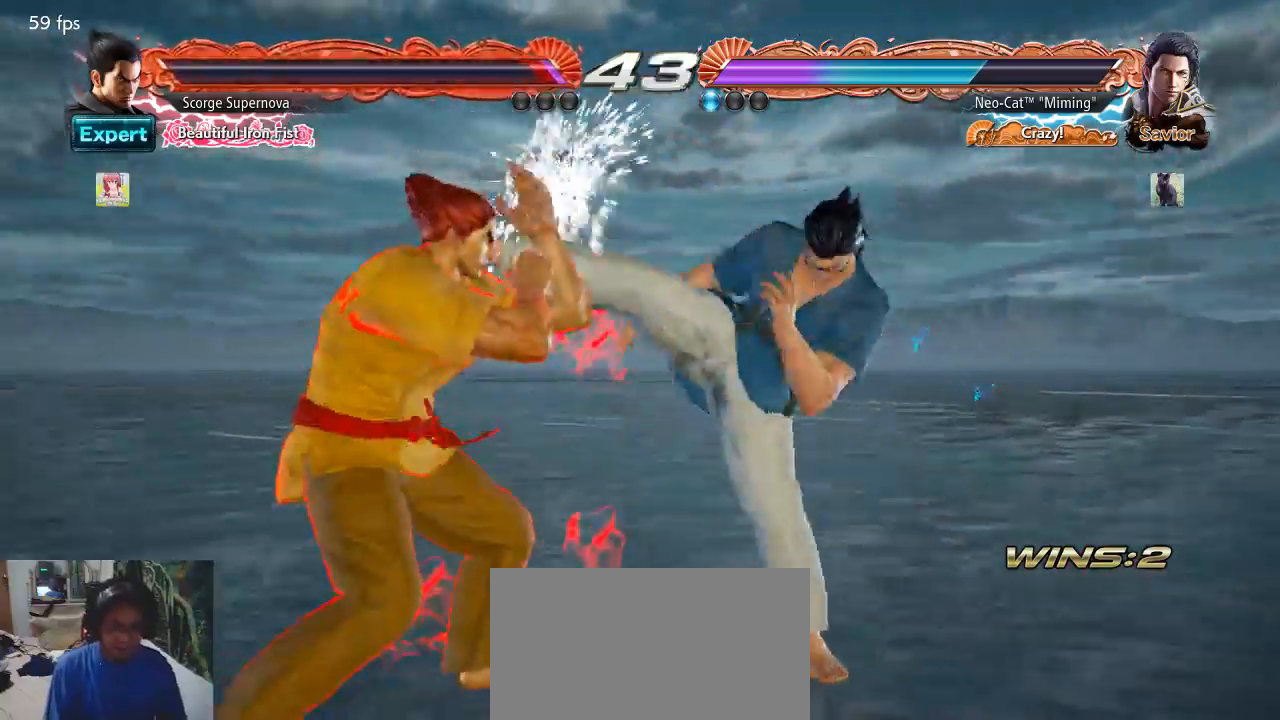
{"buttons": [], "left_stick": "center", "events": []}
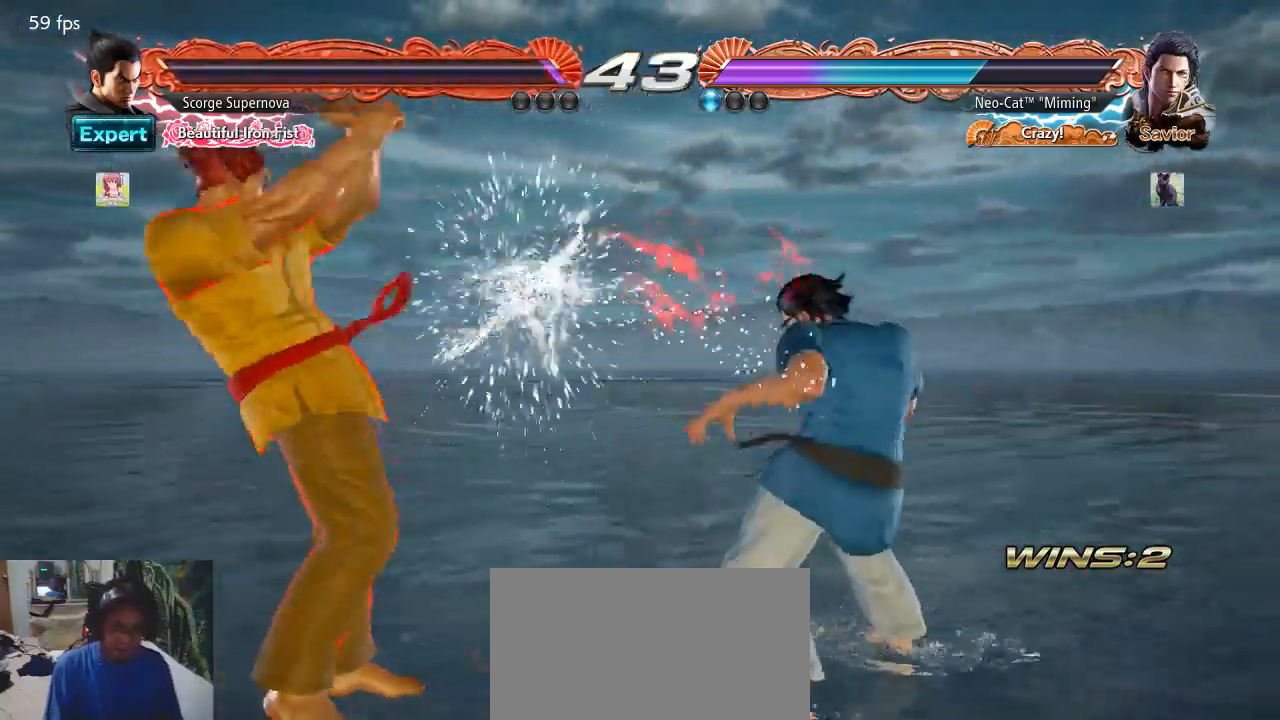
{"buttons": ["CROSS"], "left_stick": "left", "events": [[133, "left_stick", "right"], [200, "left_stick", "center"], [267, "left_stick", "right"], [500, "CROSS", "down"], [500, "left_stick", "left"]]}
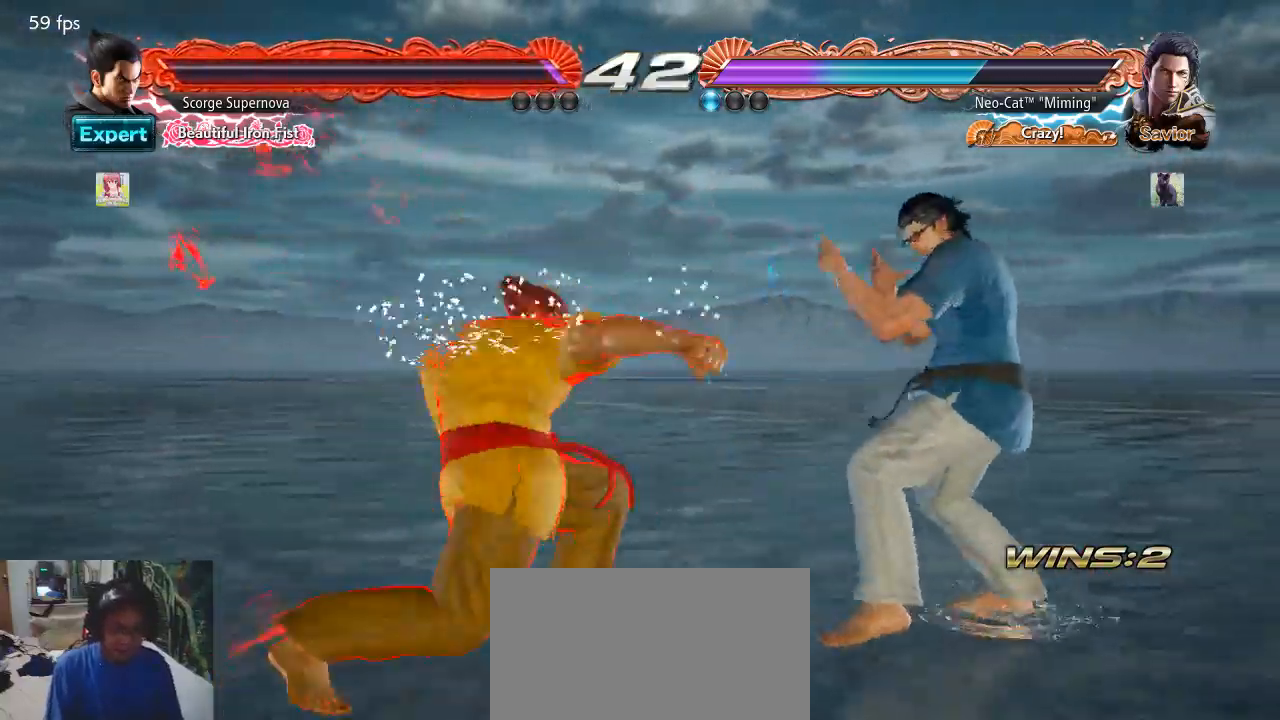
{"buttons": [], "left_stick": "center", "events": [[67, "CROSS", "up"], [167, "left_stick", "center"]]}
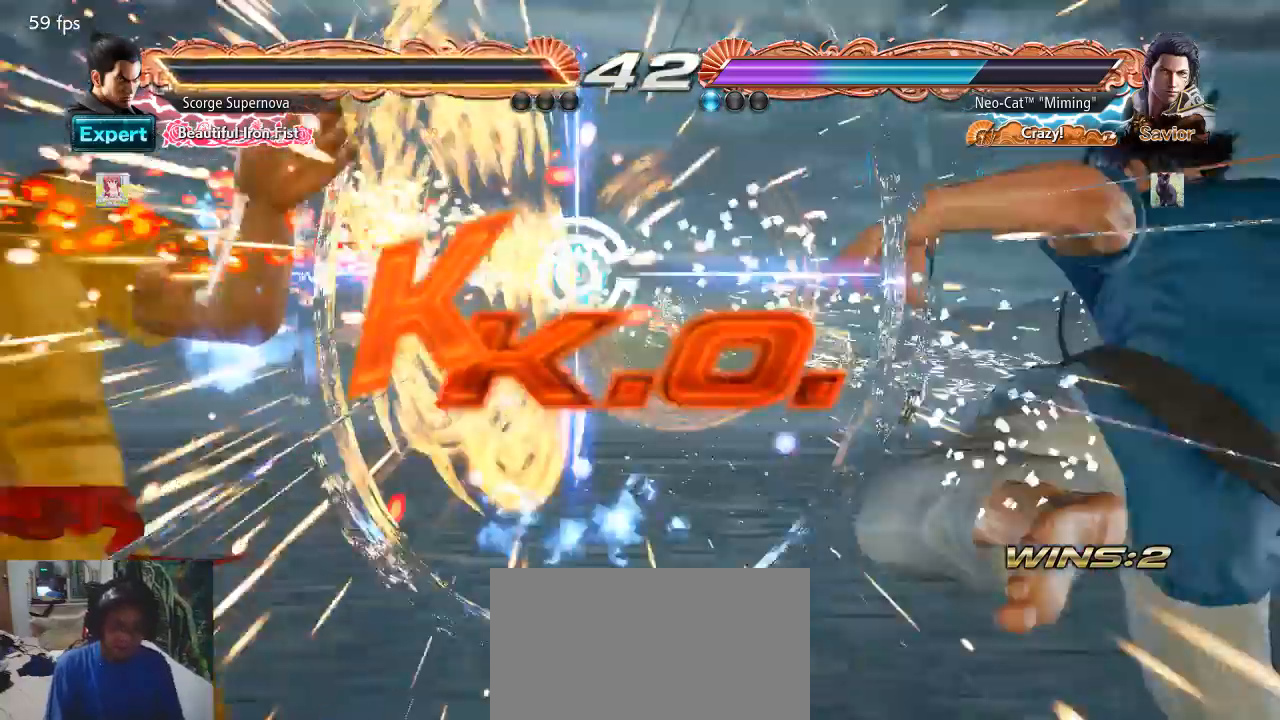
{"buttons": ["CIRCLE"], "left_stick": "center", "events": [[233, "CROSS", "down"], [233, "SQUARE", "down"], [333, "CROSS", "up"], [367, "TRIANGLE", "down"], [400, "CIRCLE", "down"], [433, "SQUARE", "up"], [500, "TRIANGLE", "up"]]}
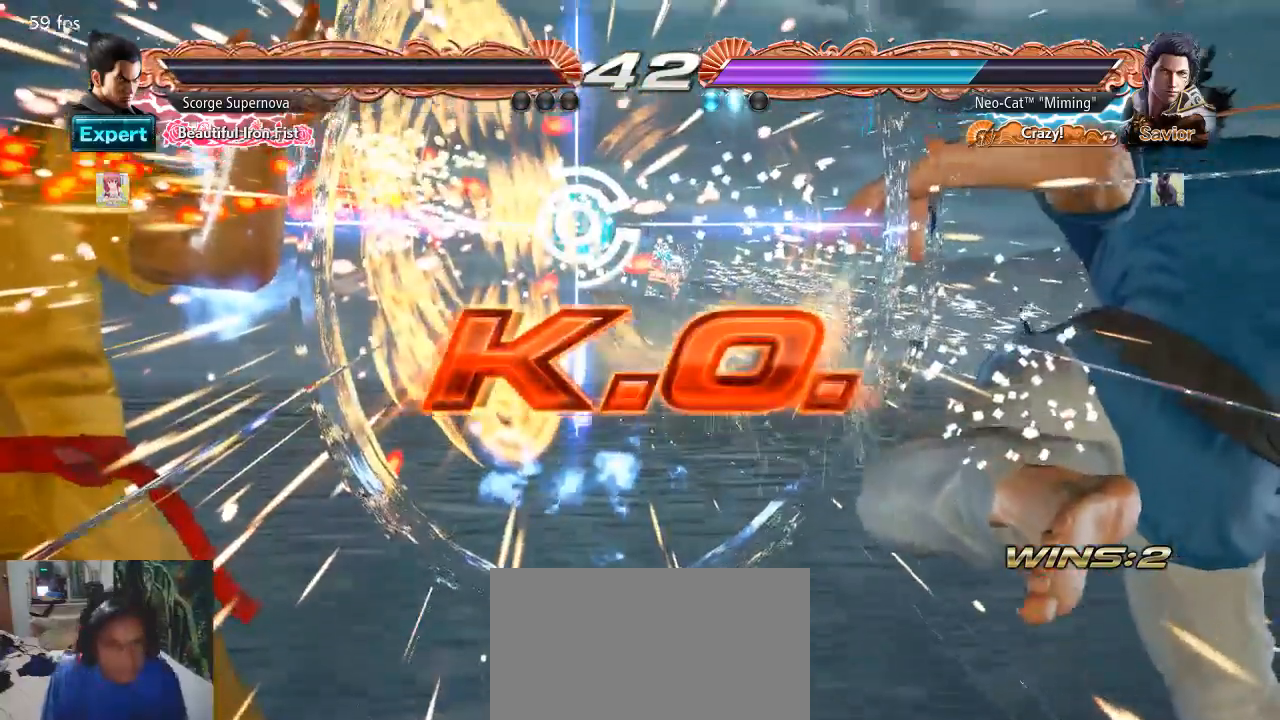
{"buttons": [], "left_stick": "center", "events": [[67, "CIRCLE", "up"], [67, "CROSS", "down"], [100, "CROSS", "up"], [133, "SQUARE", "down"], [167, "SQUARE", "up"]]}
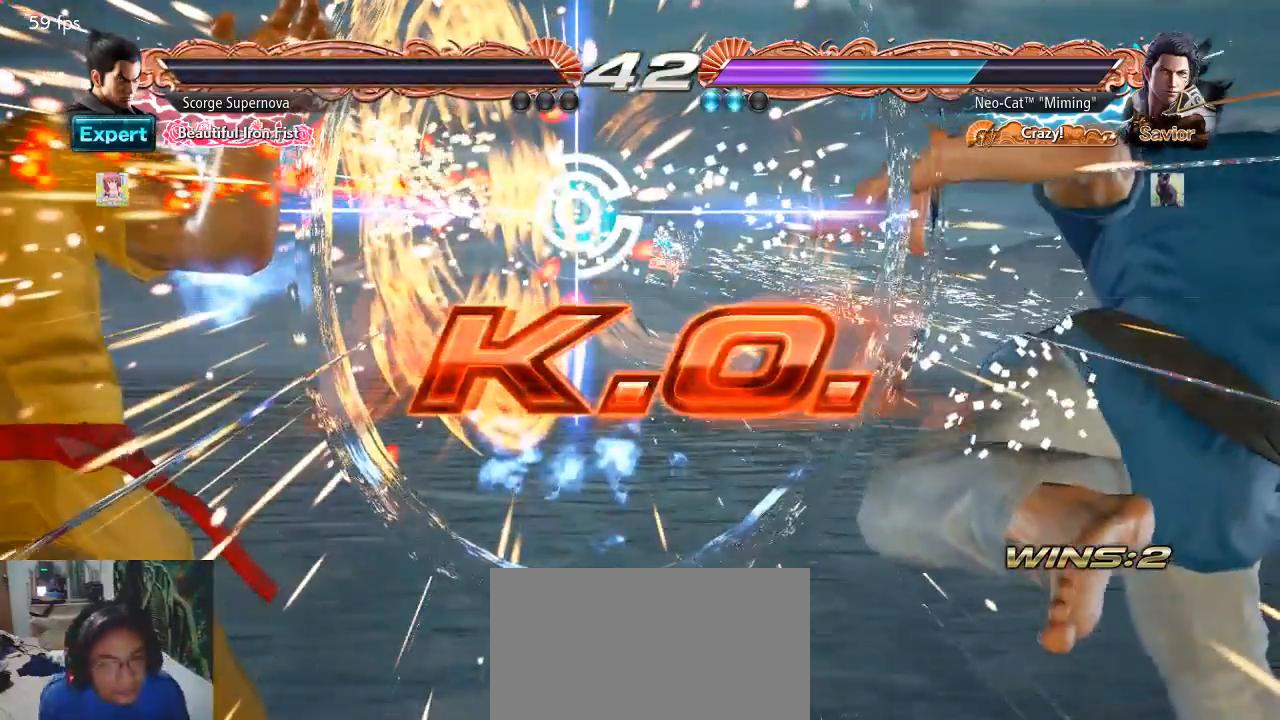
{"buttons": [], "left_stick": "center", "events": []}
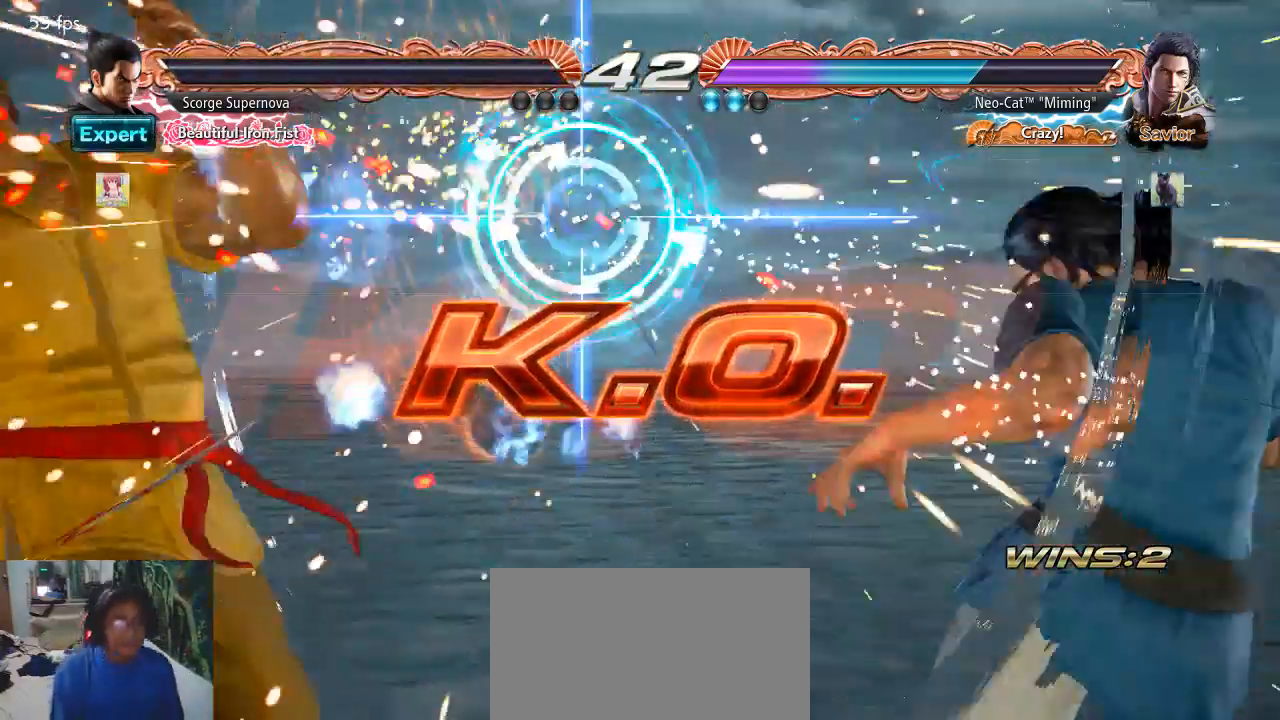
{"buttons": [], "left_stick": "right", "events": [[267, "left_stick", "right"], [333, "left_stick", "center"], [400, "left_stick", "right"]]}
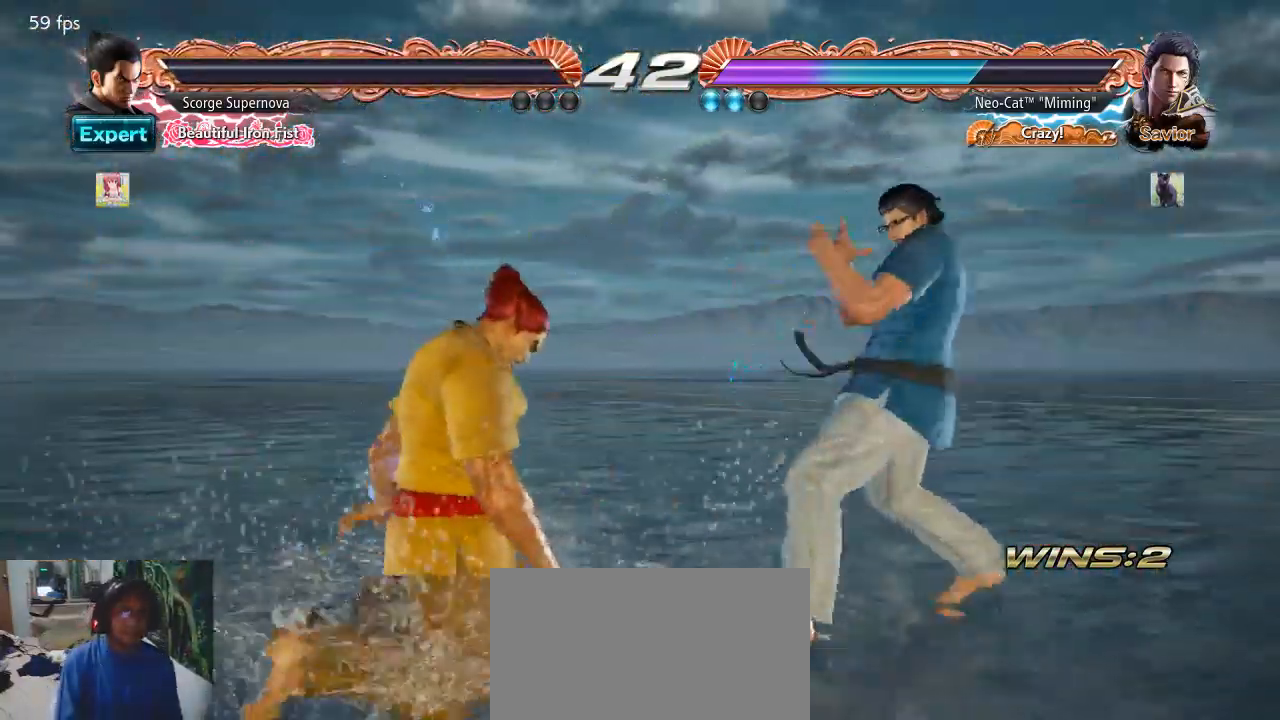
{"buttons": [], "left_stick": "center", "events": [[100, "left_stick", "left"], [167, "left_stick", "center"], [400, "TRIANGLE", "down"], [433, "TRIANGLE", "up"]]}
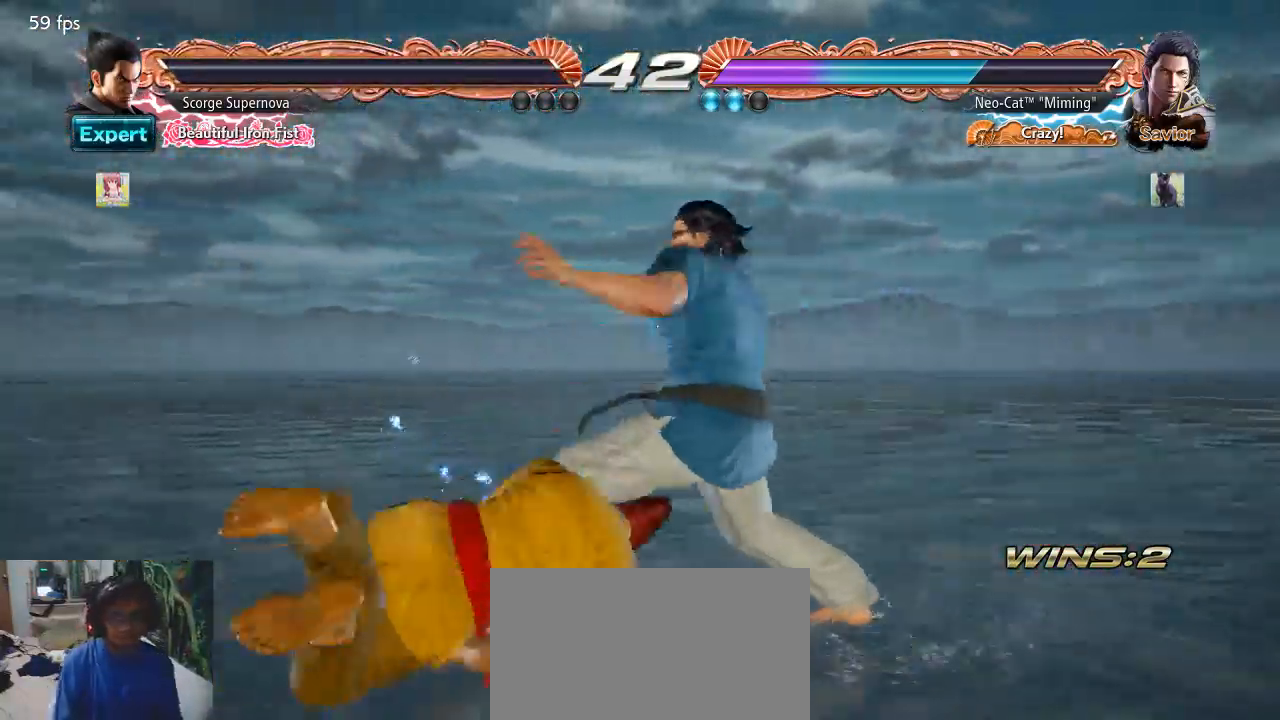
{"buttons": ["CROSS", "SQUARE", "TRIANGLE"], "left_stick": "center", "events": [[500, "CROSS", "down"], [500, "SQUARE", "down"], [500, "TRIANGLE", "down"]]}
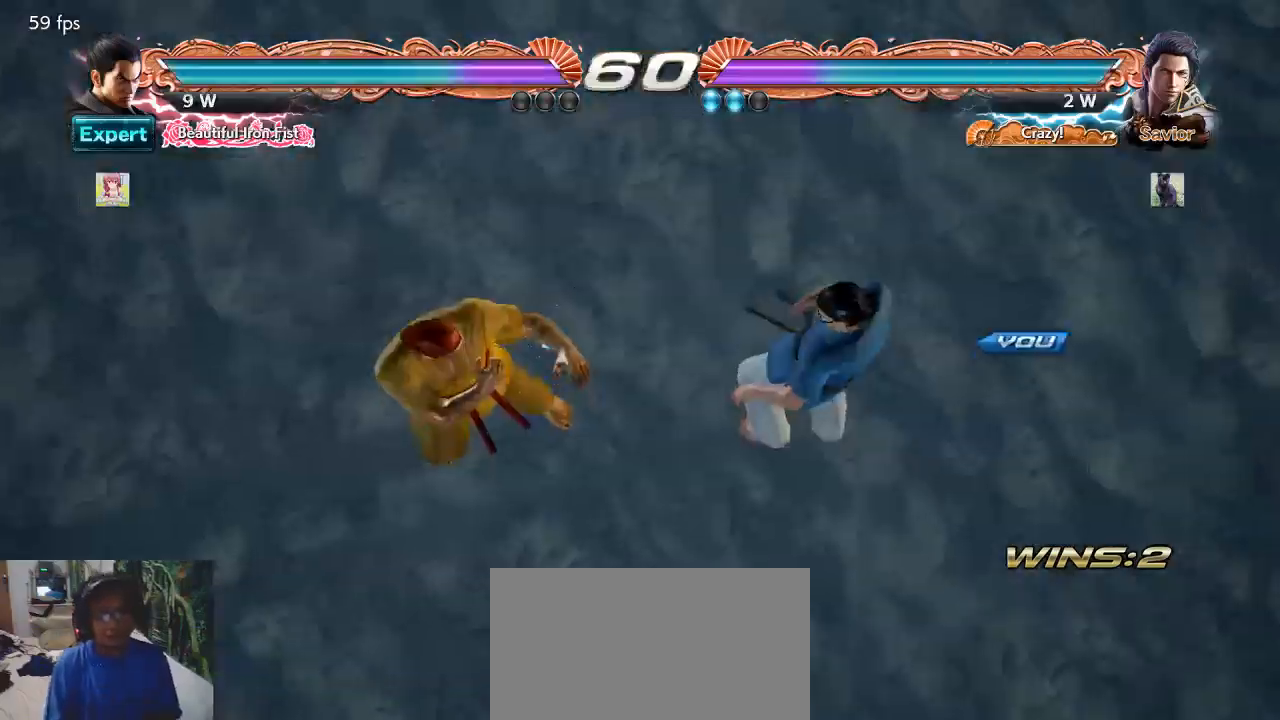
{"buttons": [], "left_stick": "center", "events": [[67, "CROSS", "up"], [67, "SQUARE", "up"], [67, "TRIANGLE", "up"]]}
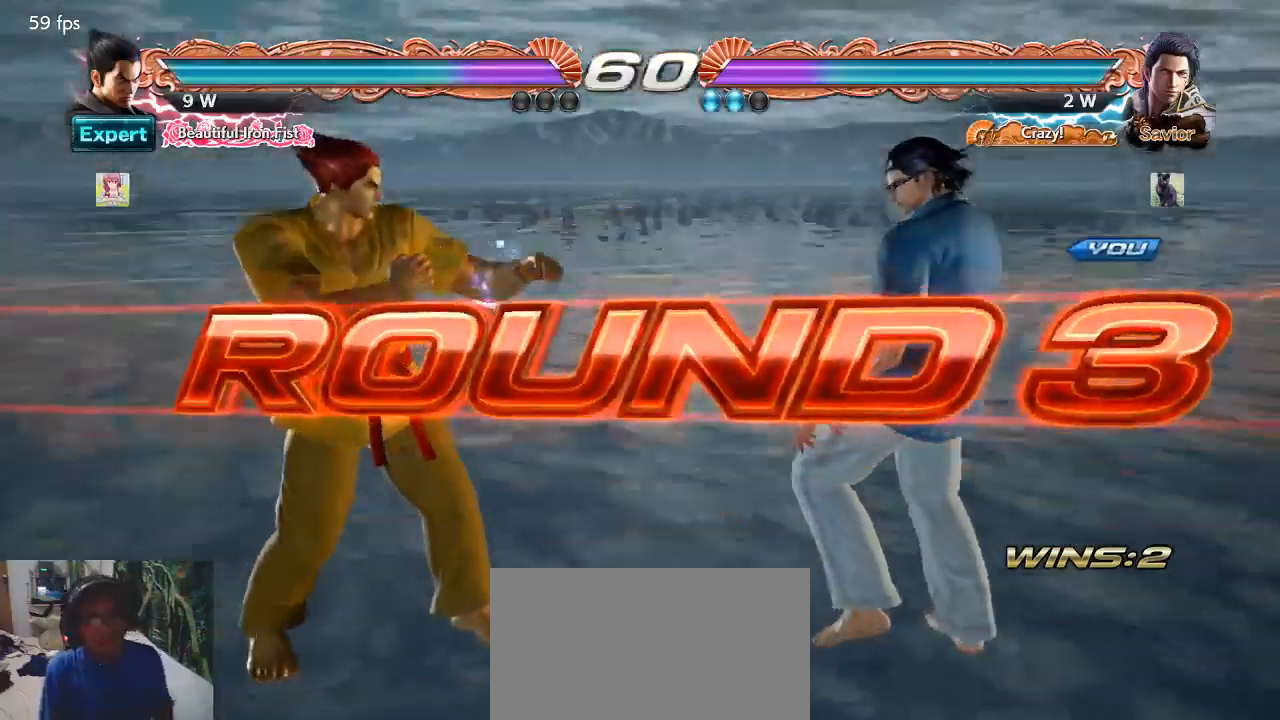
{"buttons": [], "left_stick": "center", "events": []}
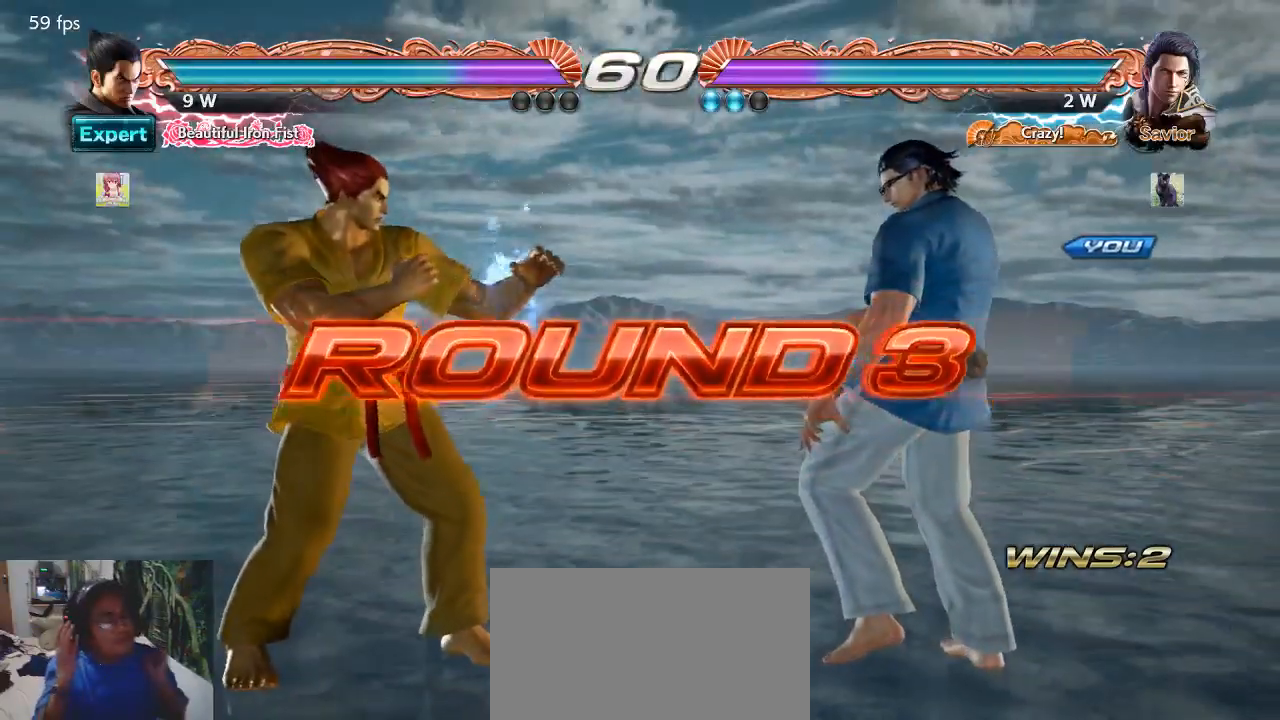
{"buttons": [], "left_stick": "center", "events": [[433, "CROSS", "down"], [433, "SQUARE", "down"], [500, "CROSS", "up"], [500, "SQUARE", "up"]]}
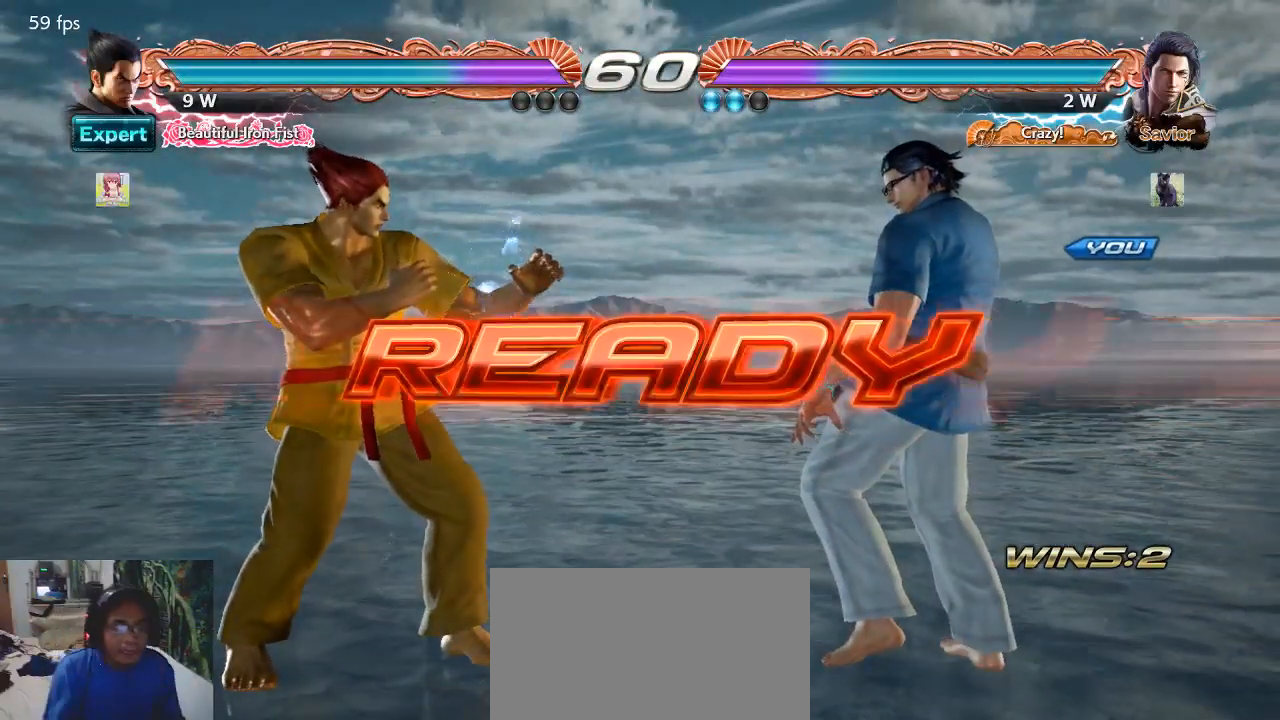
{"buttons": [], "left_stick": "center", "events": [[200, "left_stick", "up"], [333, "left_stick", "center"]]}
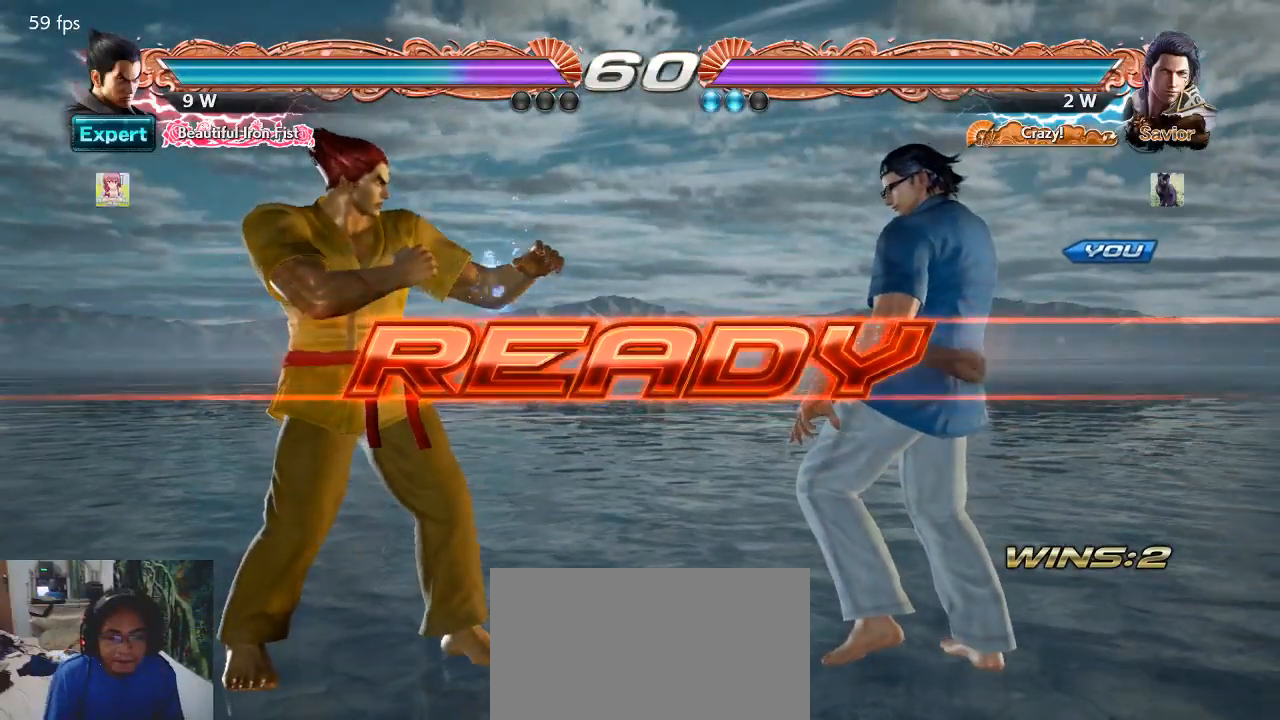
{"buttons": [], "left_stick": "center", "events": []}